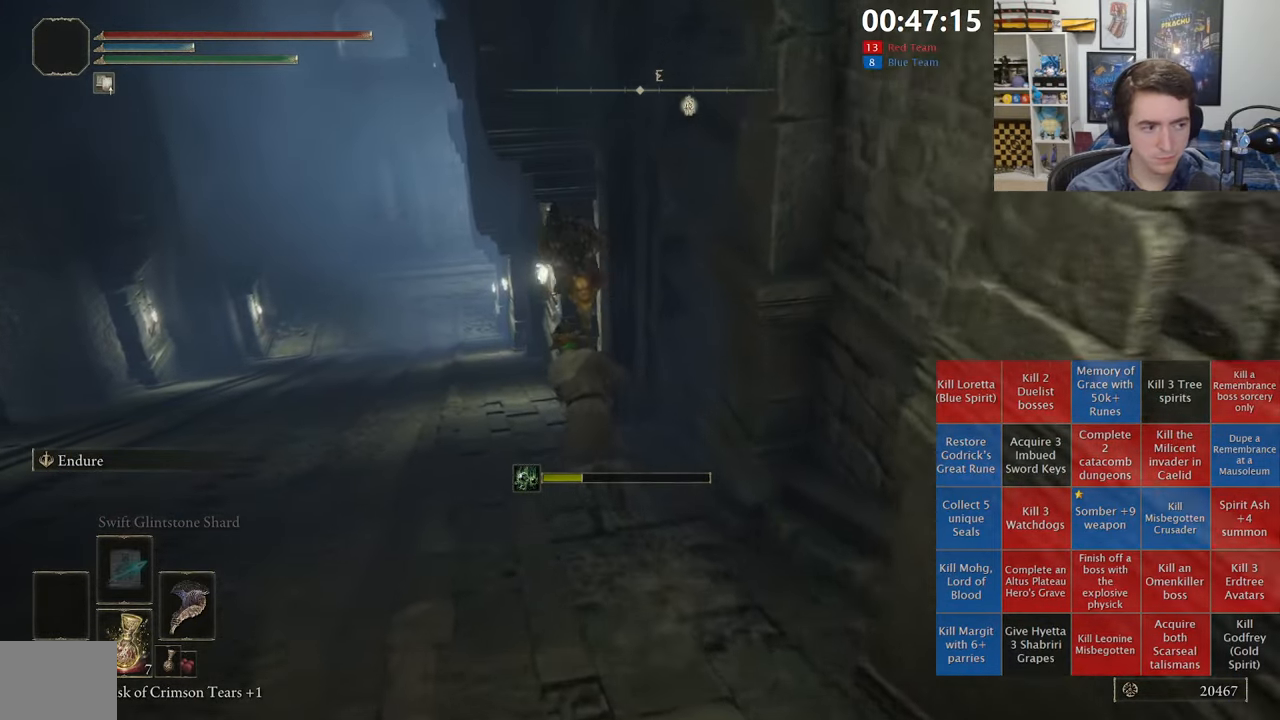
Gameplay with a controller (Xbox layout); each line is a JSON object with the inputs held at the frame after it (dt_ms = milliseconds from this image to that frame). "events" lists button and stick changes between this image and that frame as [ms after this image, input, new state], when the widget could be followed in between.
{"dt_ms": 500, "buttons": ["B"], "left_stick": "up", "right_stick": "center", "events": []}
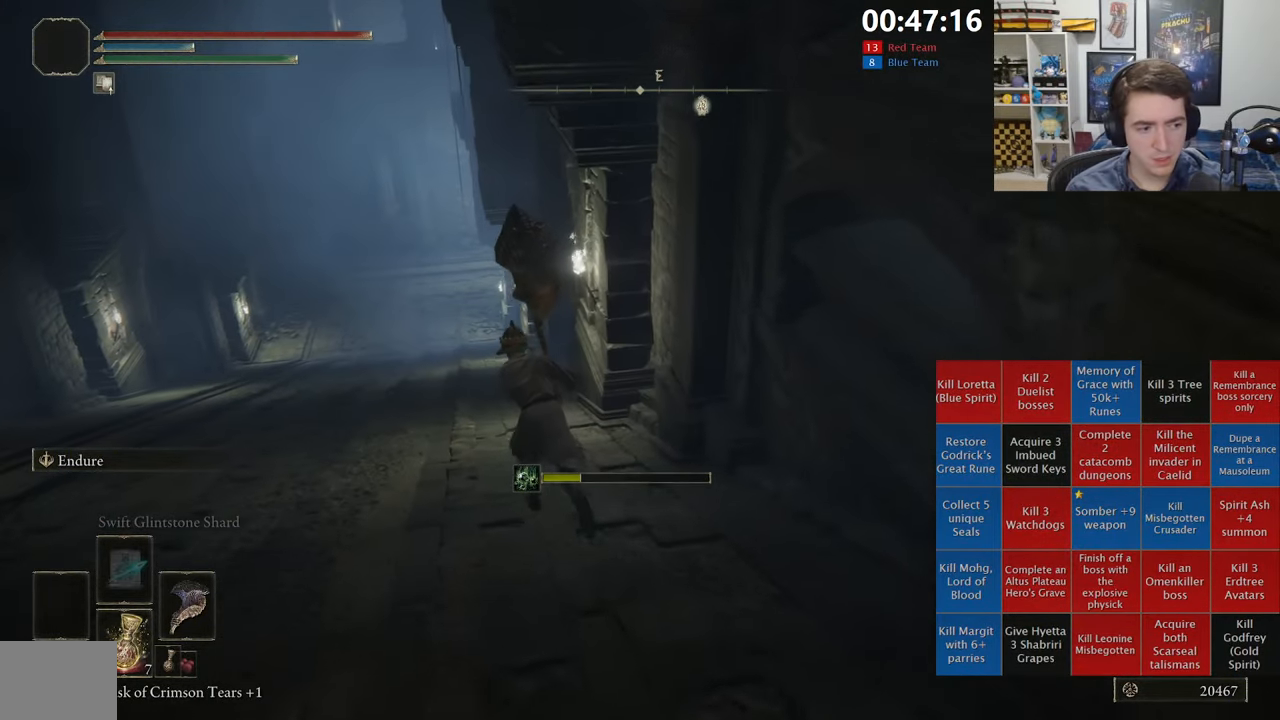
{"dt_ms": 500, "buttons": ["B"], "left_stick": "up", "right_stick": "center", "events": []}
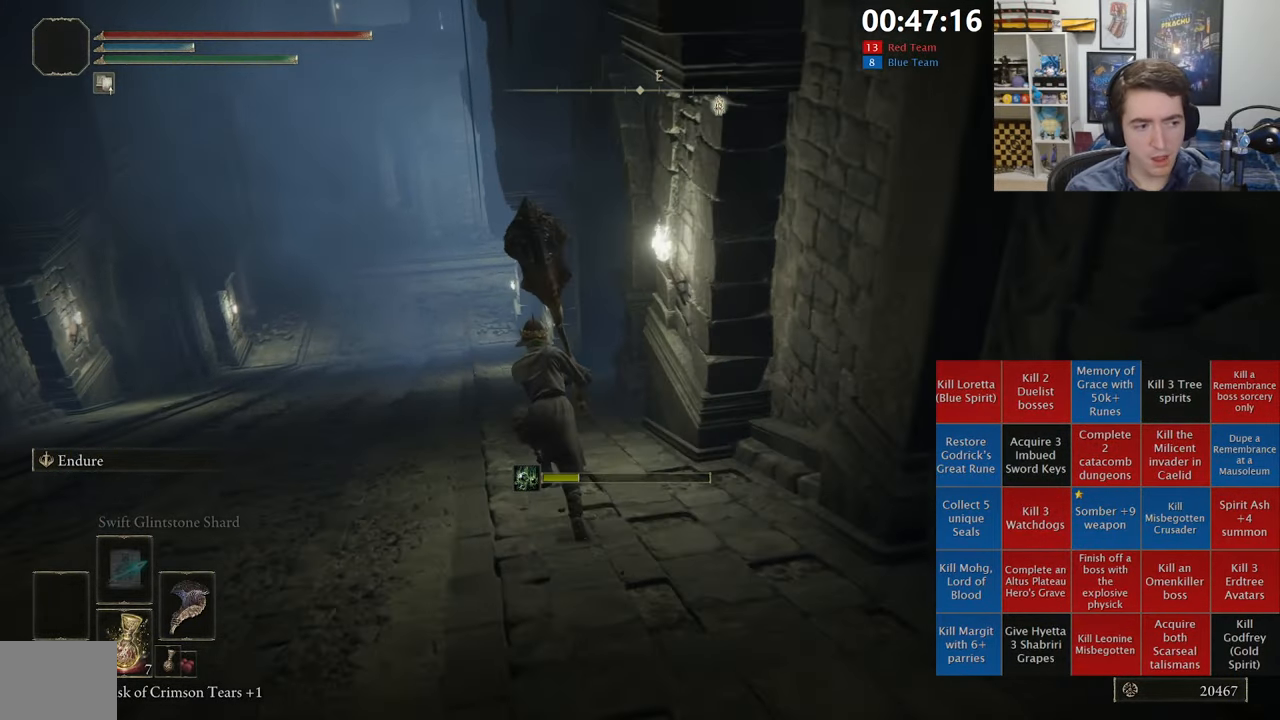
{"dt_ms": 1000, "buttons": ["B", "DPAD_RIGHT"], "left_stick": "up", "right_stick": "center", "events": [[950, "DPAD_RIGHT", "down"]]}
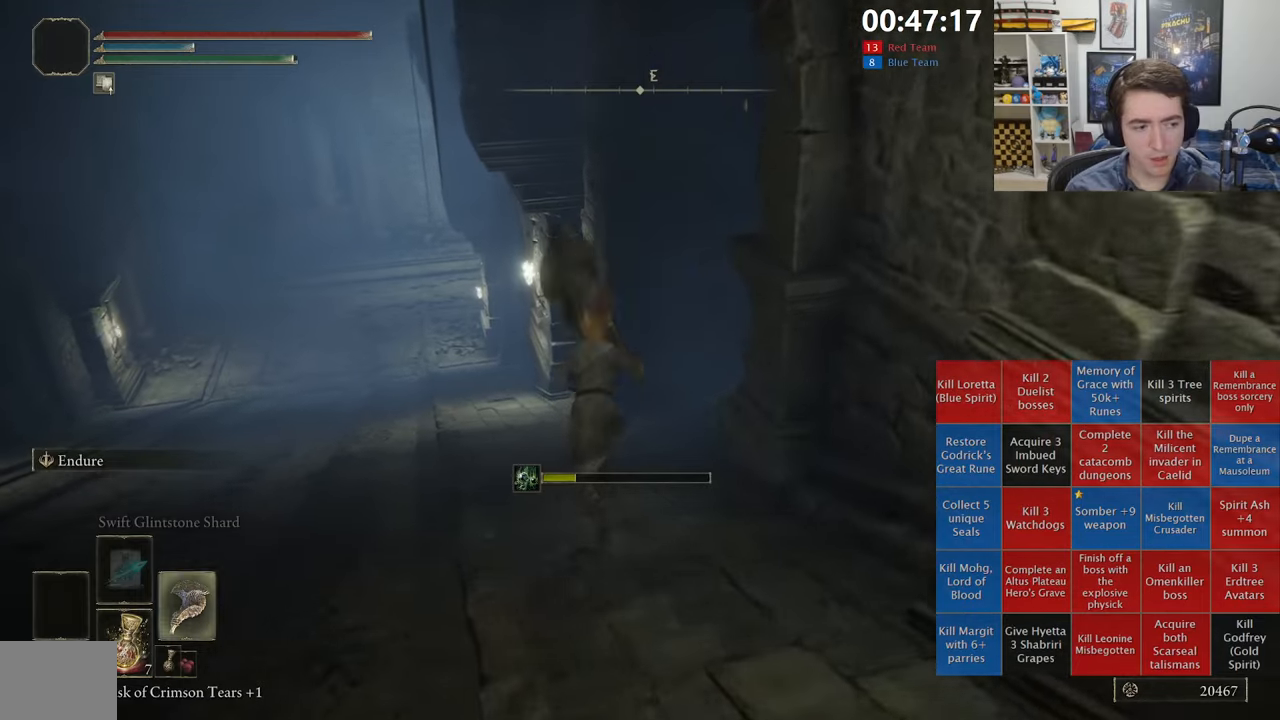
{"dt_ms": 500, "buttons": ["B"], "left_stick": "up", "right_stick": "center", "events": [[83, "DPAD_RIGHT", "up"], [233, "right_stick", "down-right"], [383, "right_stick", "center"]]}
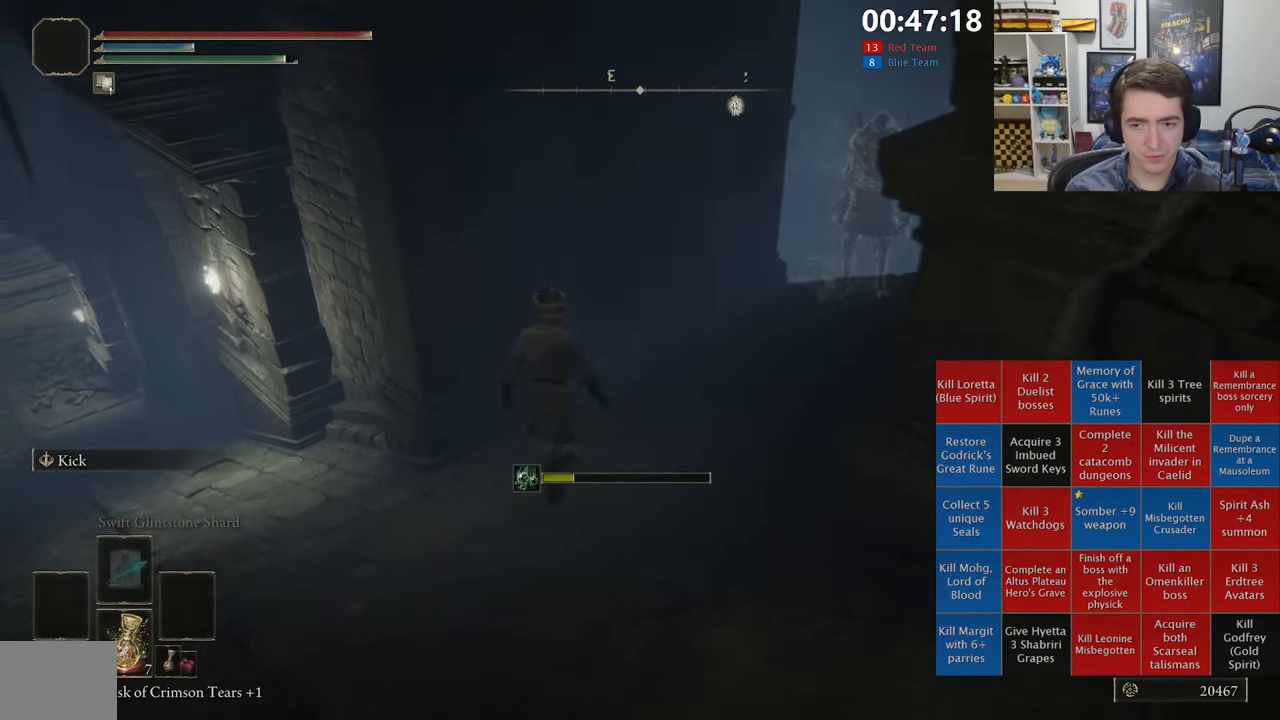
{"dt_ms": 500, "buttons": ["B"], "left_stick": "up-right", "right_stick": "center", "events": [[33, "left_stick", "up-right"], [216, "right_stick", "down-right"], [316, "right_stick", "center"]]}
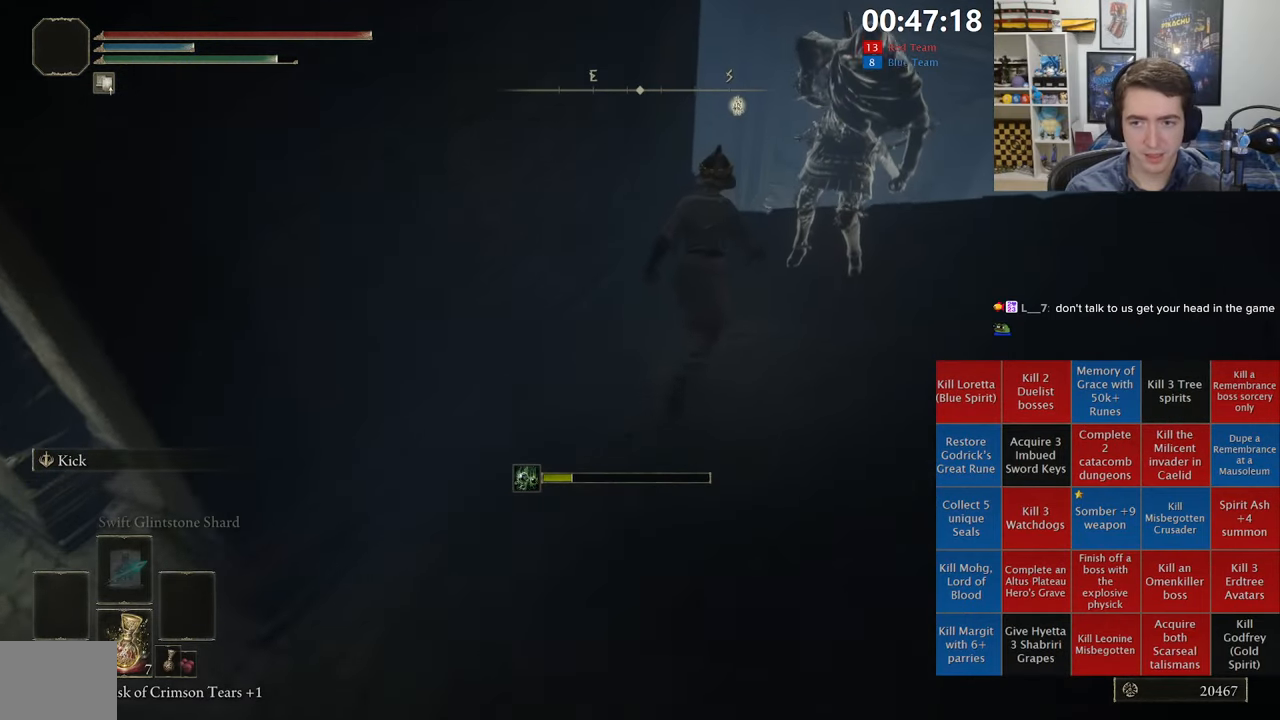
{"dt_ms": 500, "buttons": ["B"], "left_stick": "up-right", "right_stick": "center", "events": []}
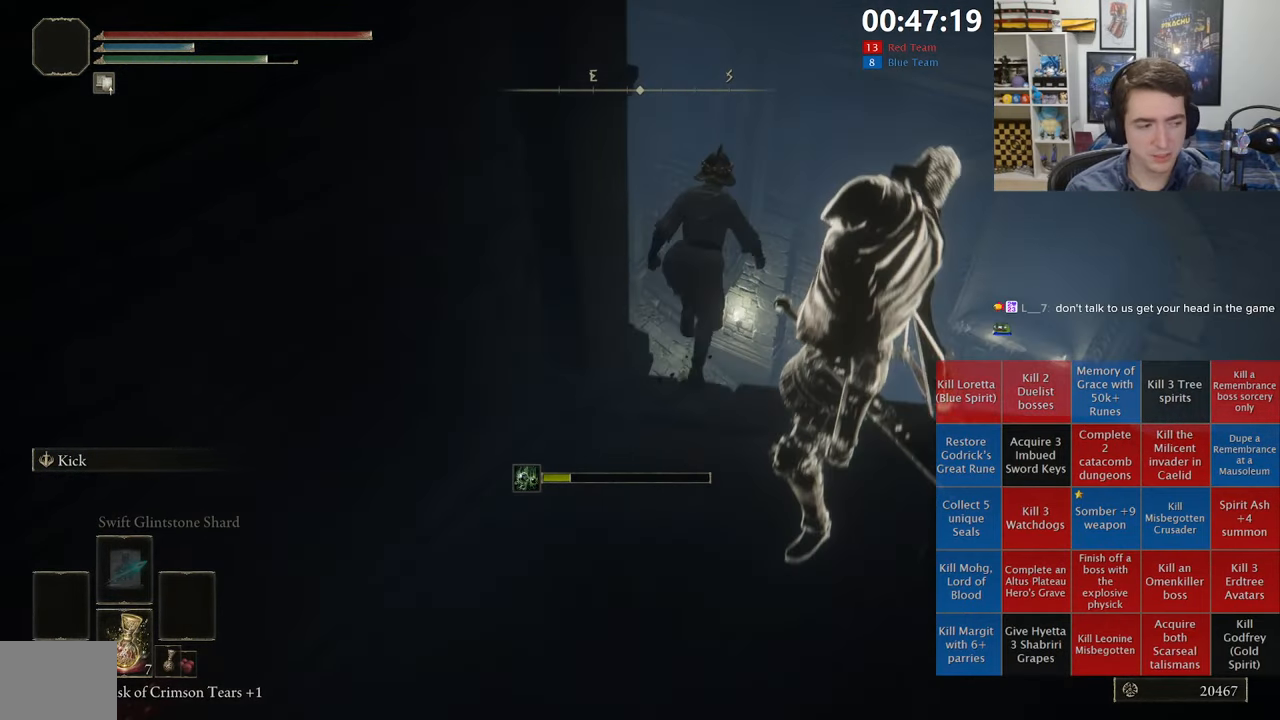
{"dt_ms": 500, "buttons": ["R1"], "left_stick": "up-right", "right_stick": "center", "events": [[250, "B", "up"], [466, "R1", "down"]]}
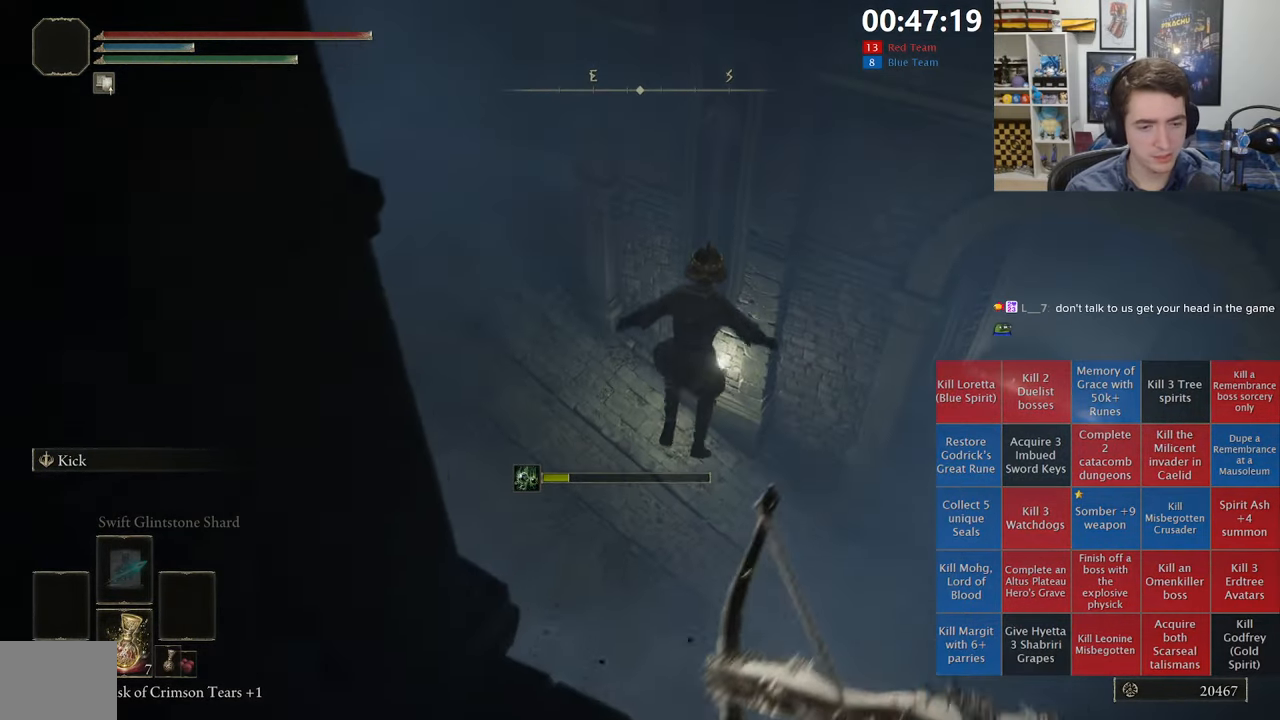
{"dt_ms": 500, "buttons": [], "left_stick": "up-right", "right_stick": "right", "events": [[50, "right_stick", "right"], [100, "R1", "up"]]}
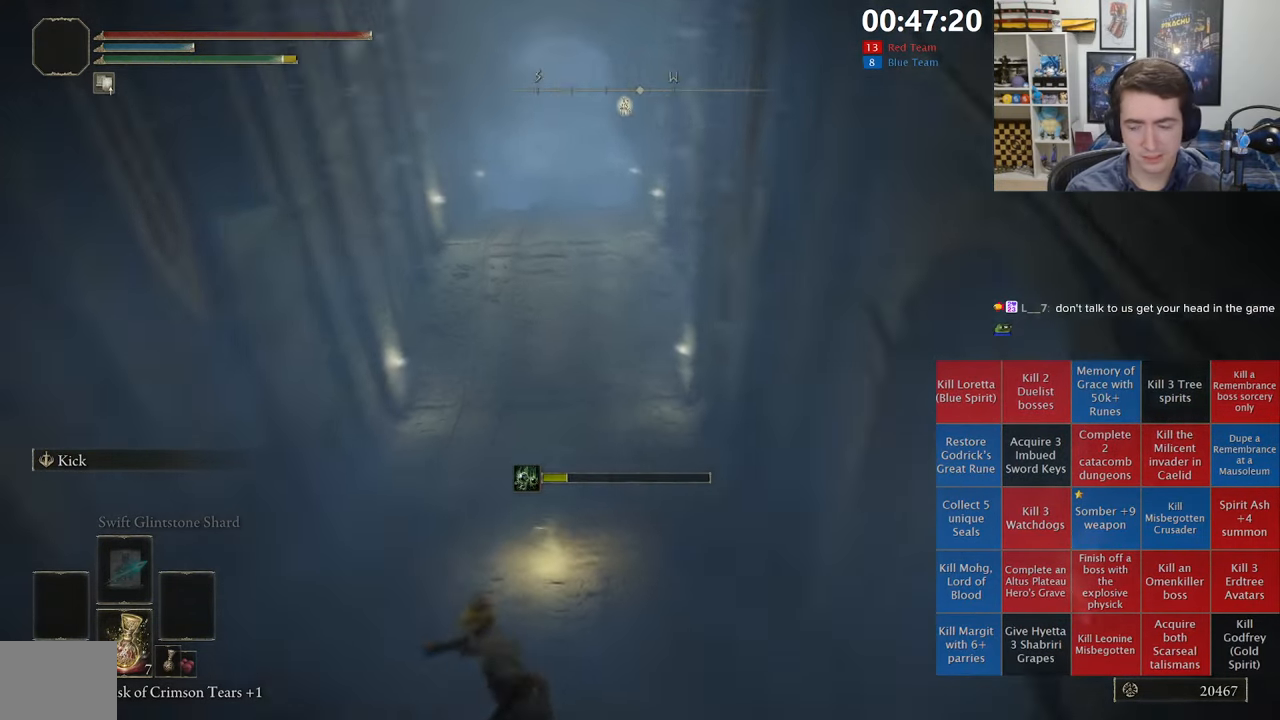
{"dt_ms": 500, "buttons": ["B"], "left_stick": "up", "right_stick": "center", "events": [[33, "right_stick", "center"], [366, "left_stick", "up"], [433, "B", "down"]]}
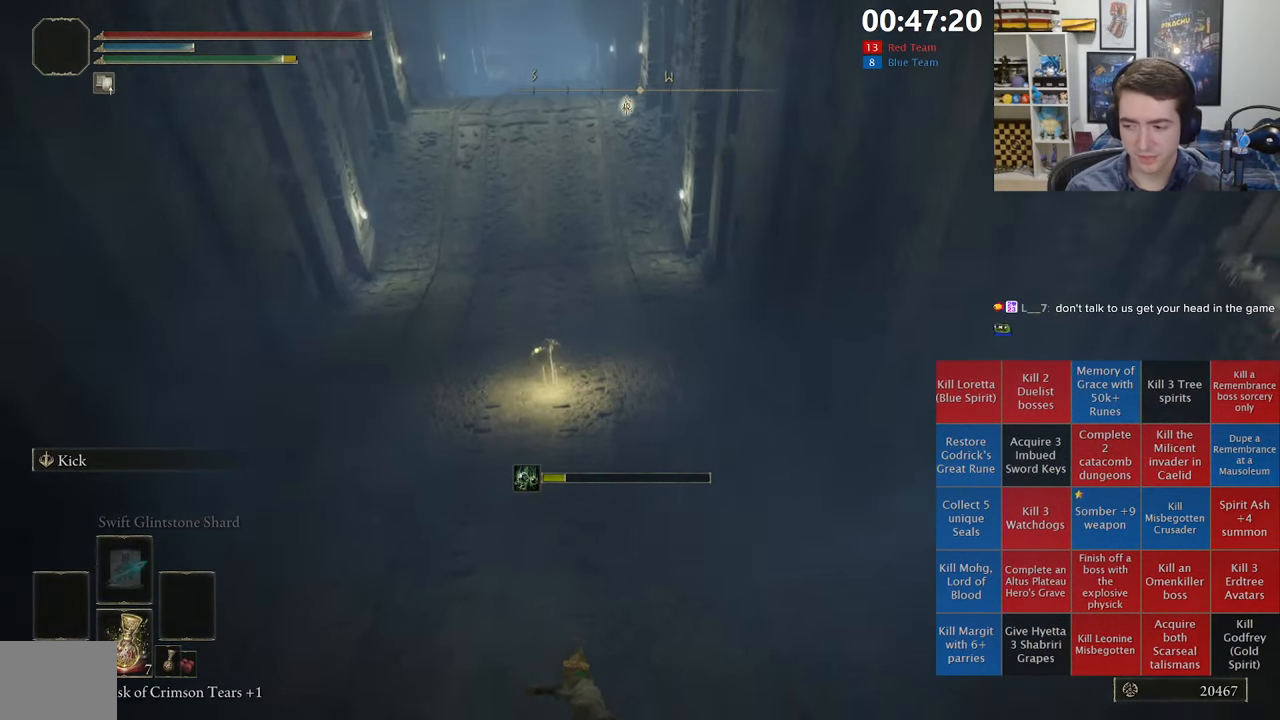
{"dt_ms": 500, "buttons": ["B"], "left_stick": "up", "right_stick": "up", "events": [[416, "right_stick", "up"]]}
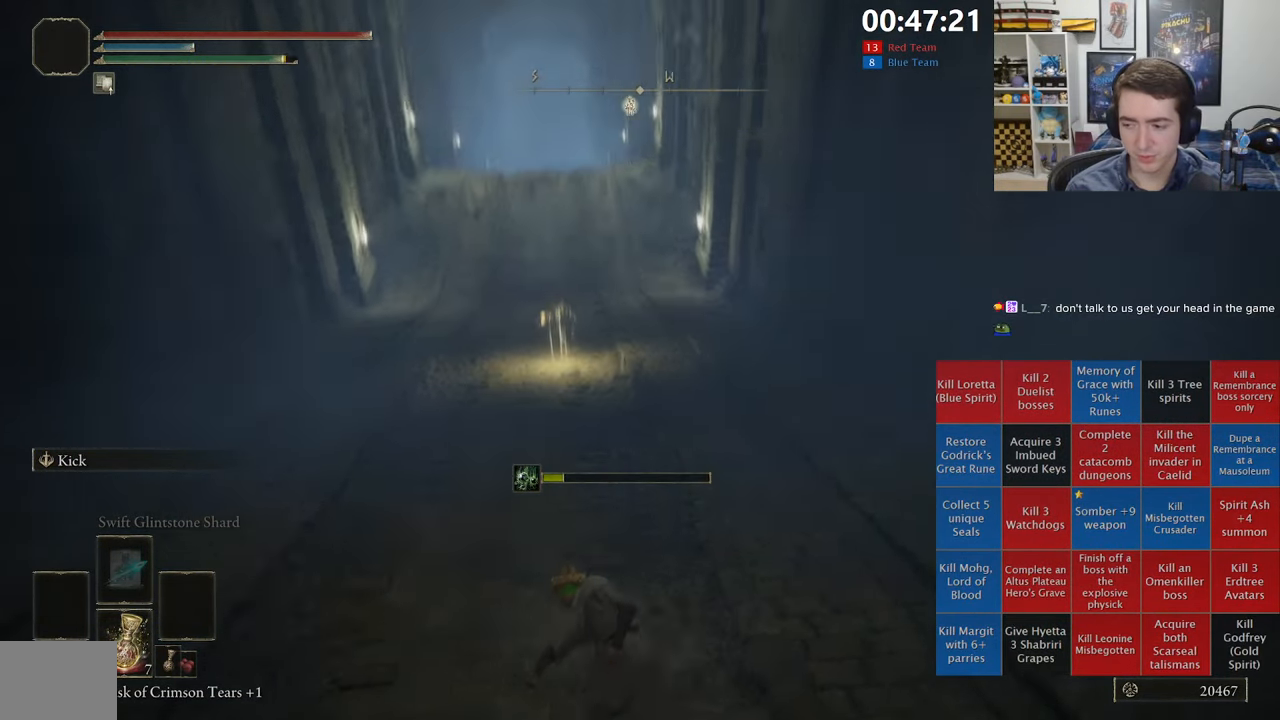
{"dt_ms": 500, "buttons": ["B"], "left_stick": "up", "right_stick": "down-left", "events": [[100, "right_stick", "center"], [433, "right_stick", "down-left"]]}
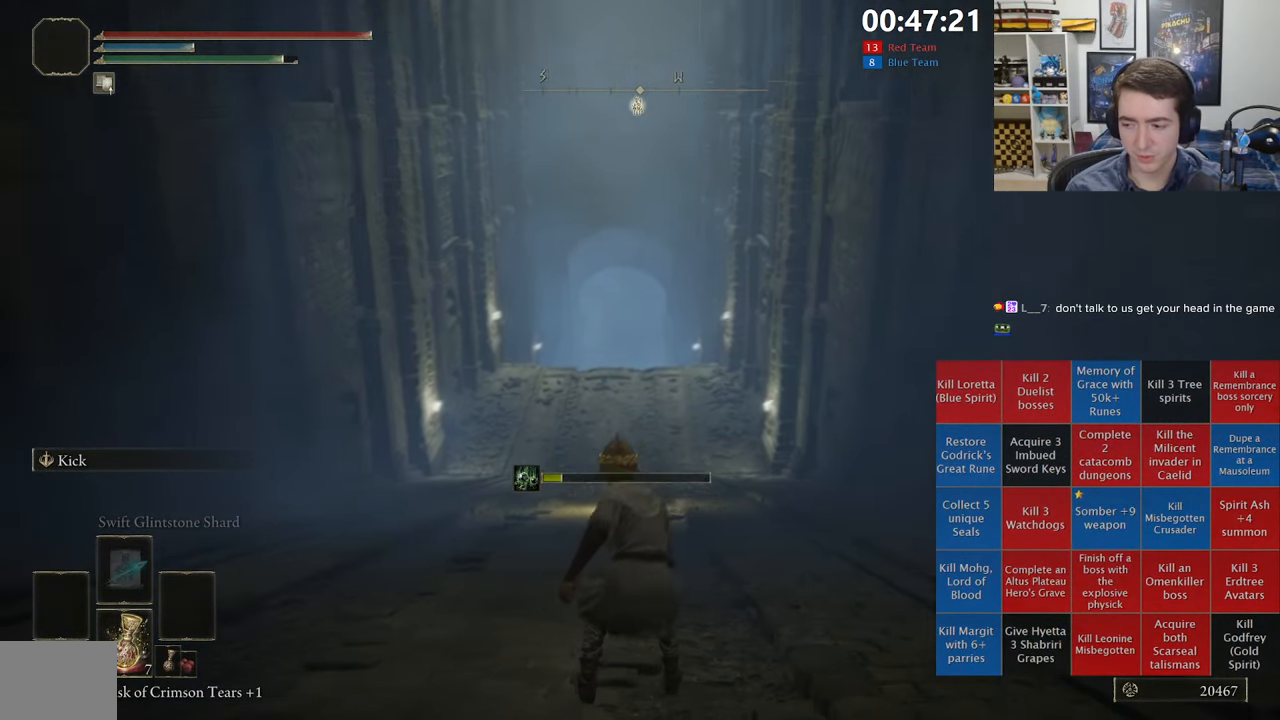
{"dt_ms": 500, "buttons": ["B"], "left_stick": "up", "right_stick": "center", "events": [[33, "right_stick", "center"], [333, "right_stick", "down-left"], [383, "right_stick", "center"]]}
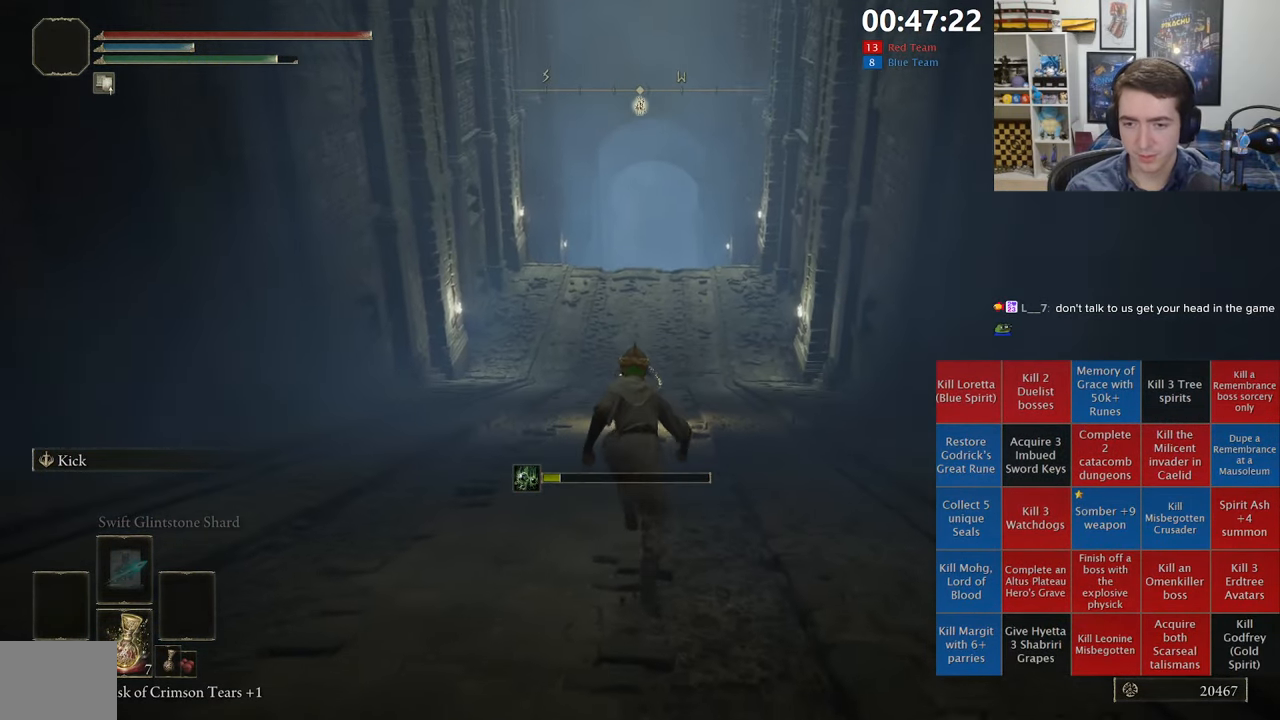
{"dt_ms": 500, "buttons": ["B"], "left_stick": "up", "right_stick": "center", "events": []}
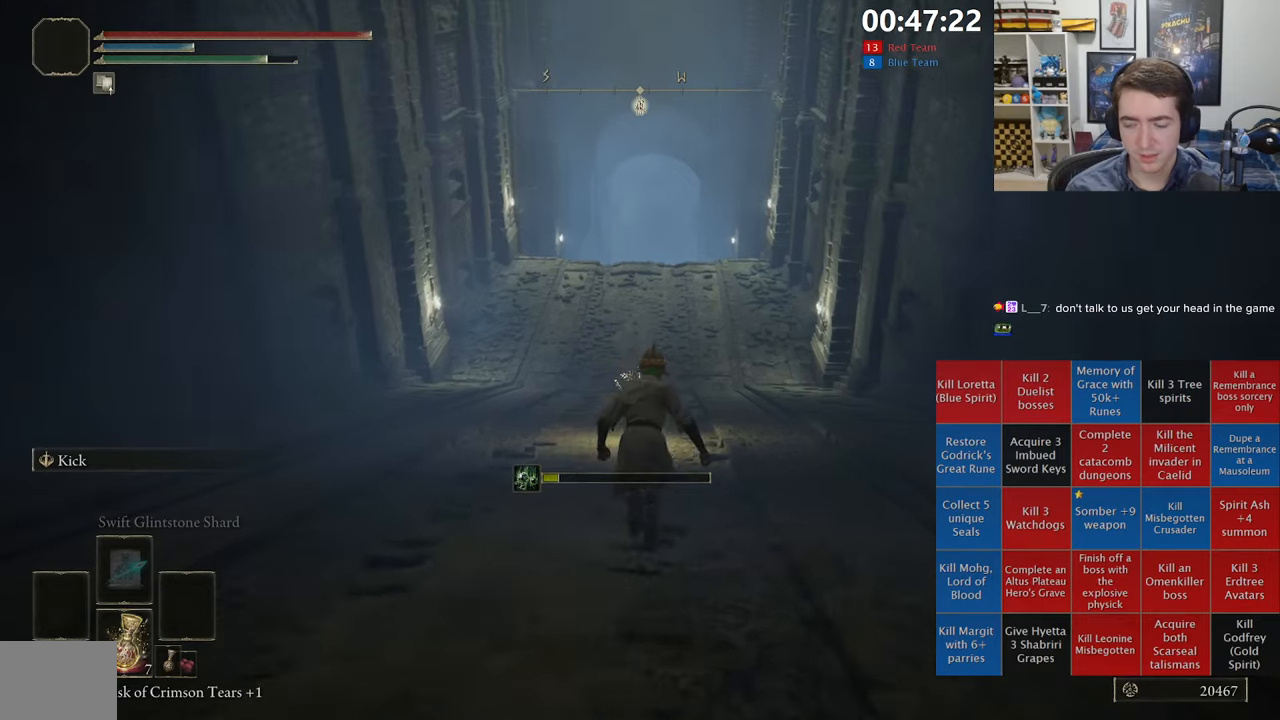
{"dt_ms": 500, "buttons": ["B"], "left_stick": "up", "right_stick": "center", "events": [[250, "right_stick", "down-left"], [333, "right_stick", "center"]]}
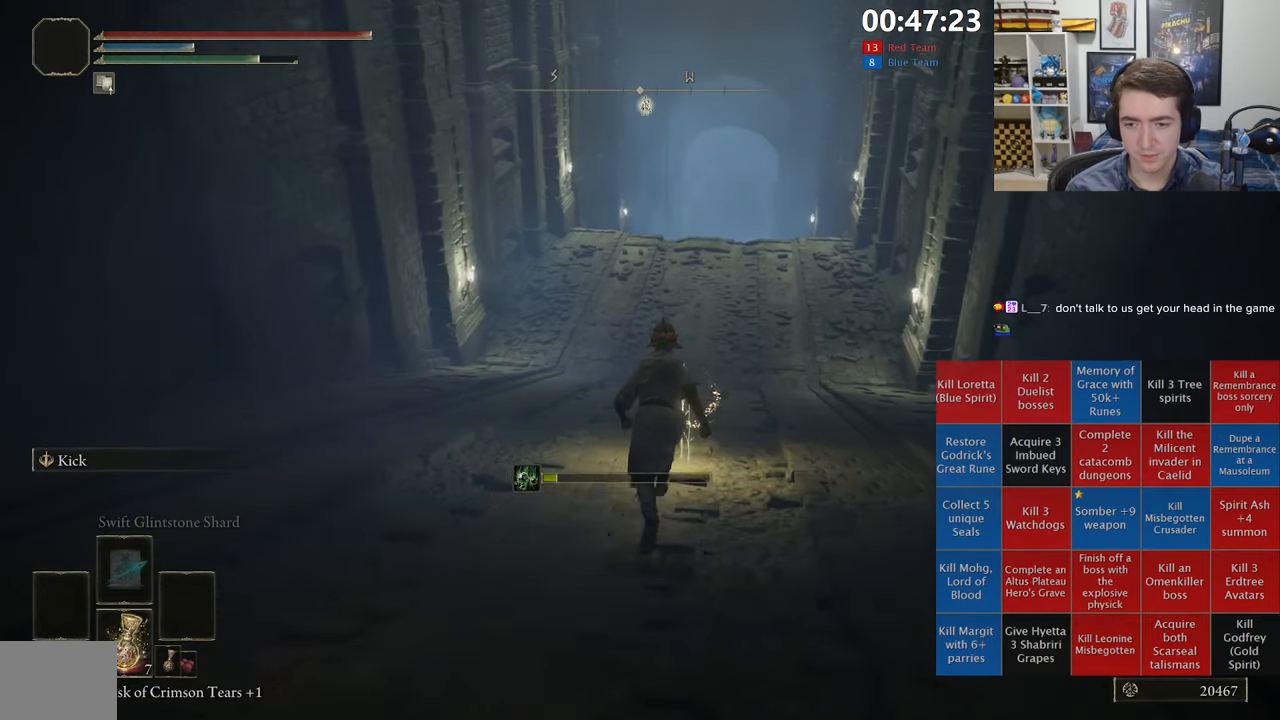
{"dt_ms": 500, "buttons": ["B"], "left_stick": "up", "right_stick": "center", "events": [[233, "Y", "down"], [300, "Y", "up"], [400, "Y", "down"], [467, "Y", "up"]]}
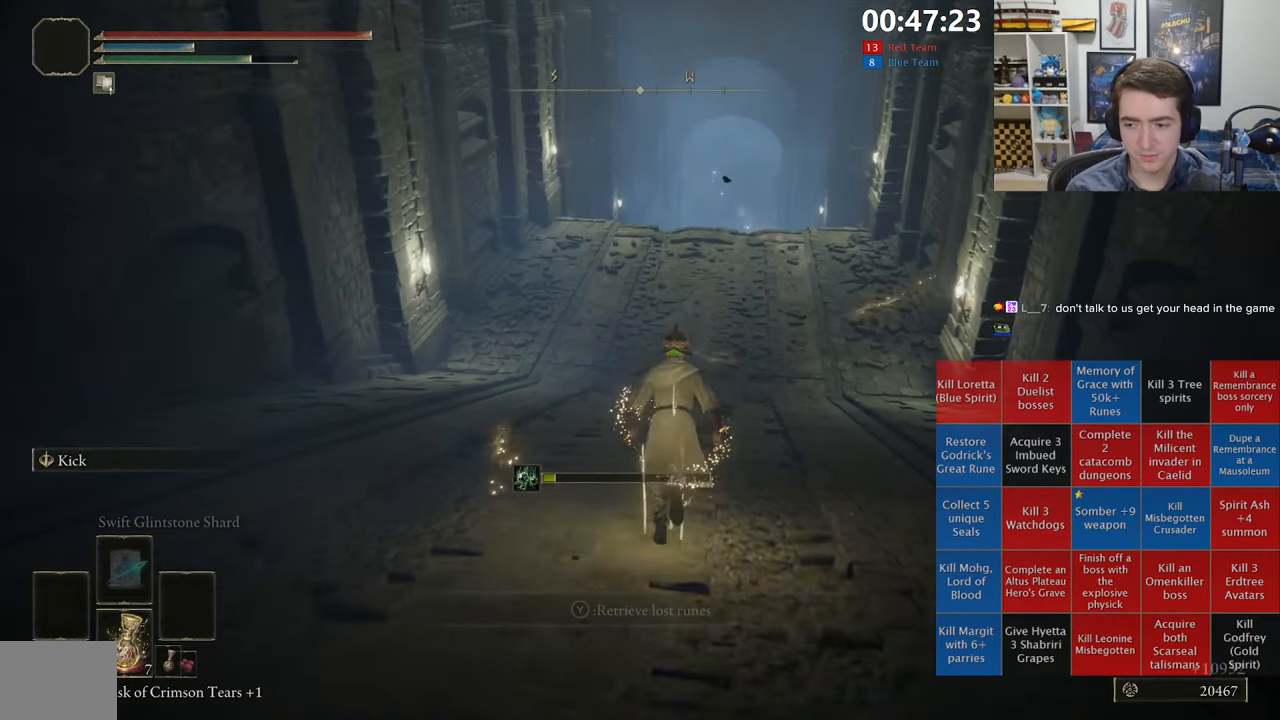
{"dt_ms": 500, "buttons": ["B"], "left_stick": "up", "right_stick": "center", "events": [[83, "Y", "down"], [150, "Y", "up"]]}
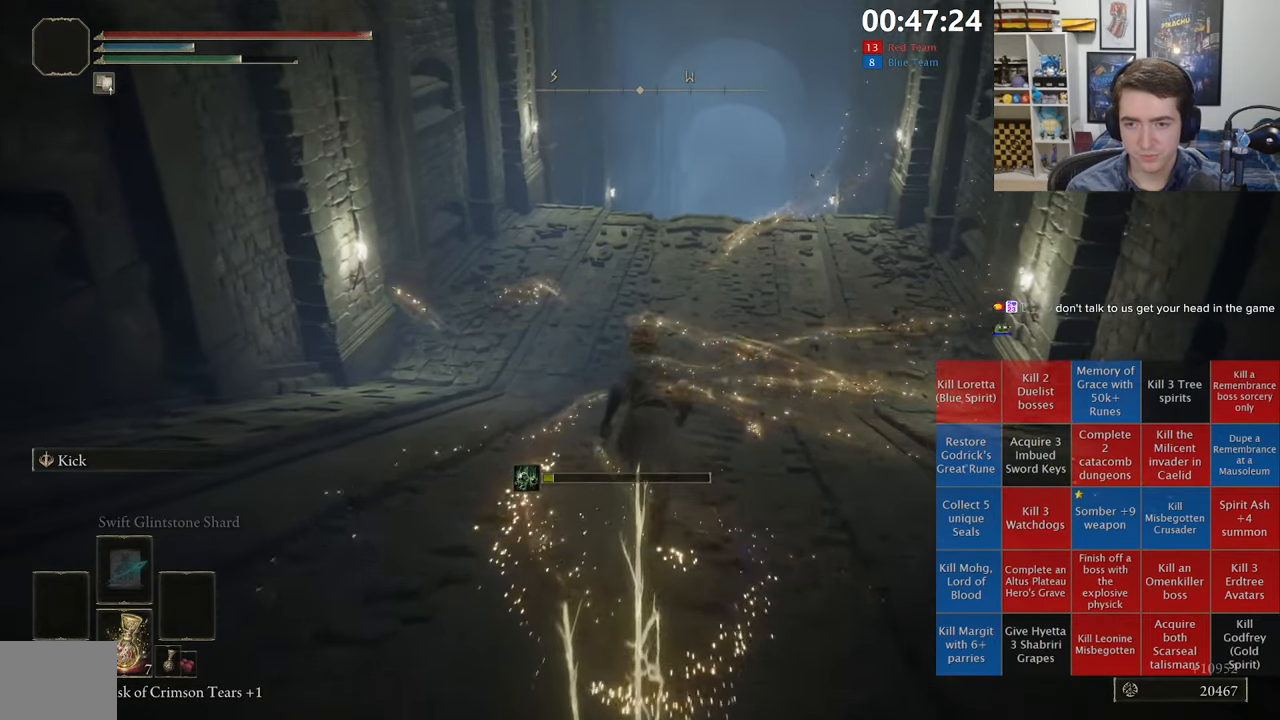
{"dt_ms": 500, "buttons": ["B"], "left_stick": "up", "right_stick": "center"}
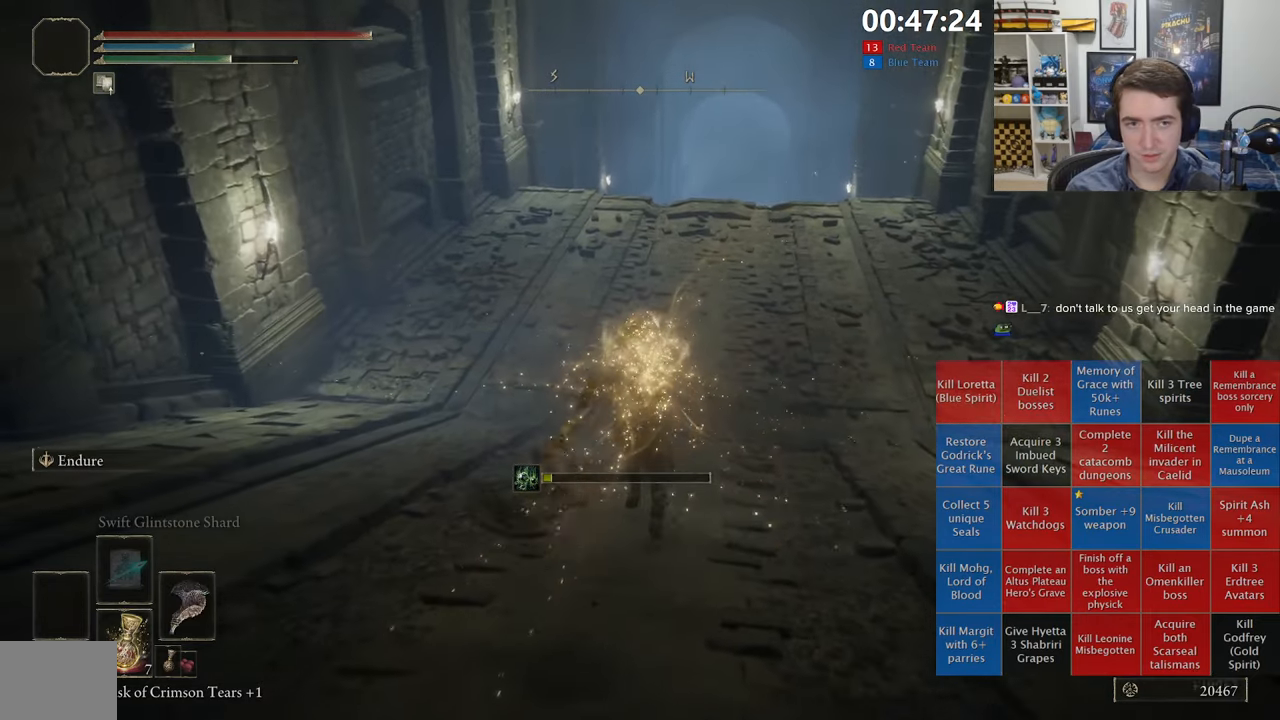
{"dt_ms": 500, "buttons": ["B"], "left_stick": "up", "right_stick": "center", "events": []}
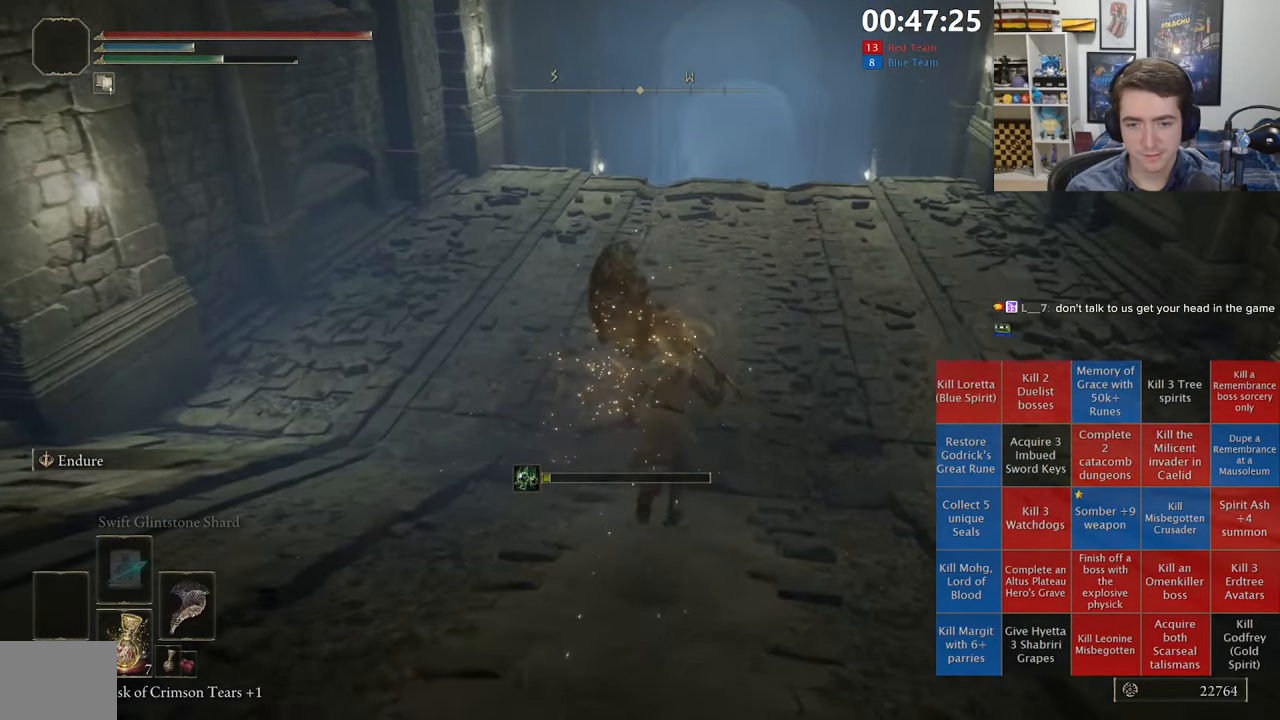
{"dt_ms": 500, "buttons": ["B"], "left_stick": "up", "right_stick": "center", "events": [[33, "Y", "down"], [300, "R1", "down"], [450, "R1", "up"], [500, "Y", "up"]]}
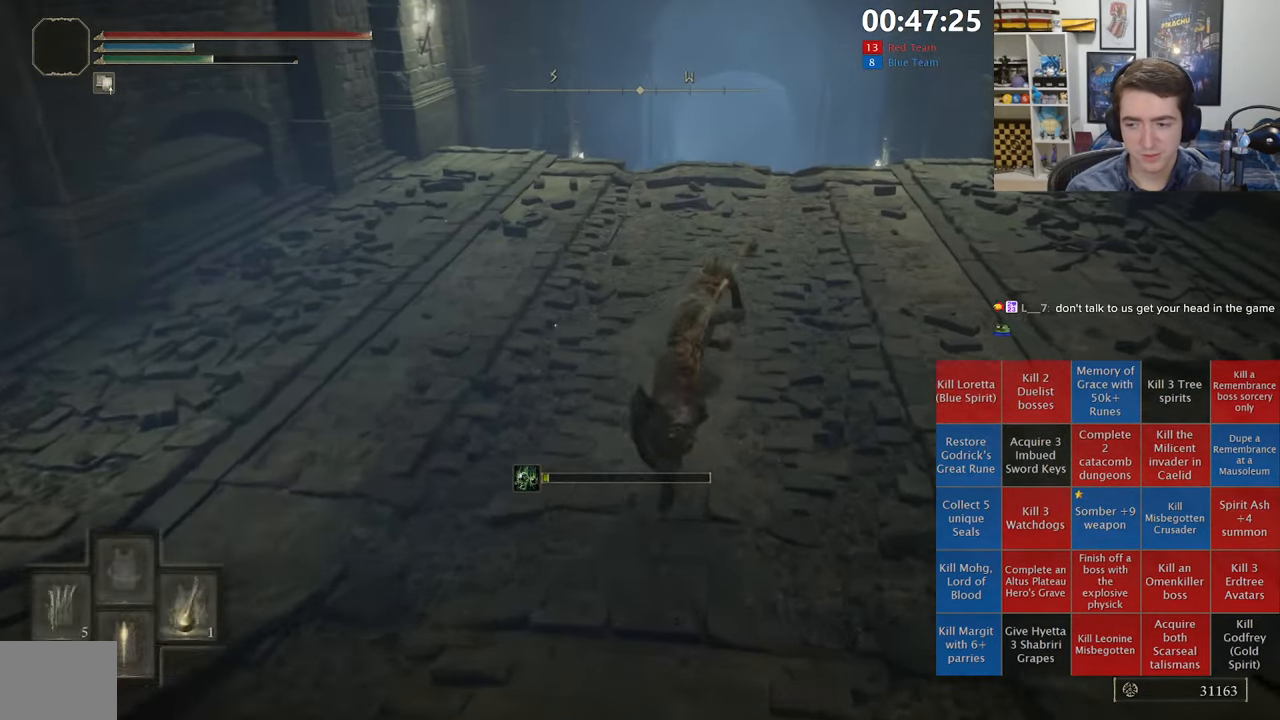
{"dt_ms": 1000, "buttons": ["B"], "left_stick": "up", "right_stick": "center", "events": [[417, "right_stick", "down"], [517, "right_stick", "center"], [817, "right_stick", "down"], [933, "right_stick", "center"]]}
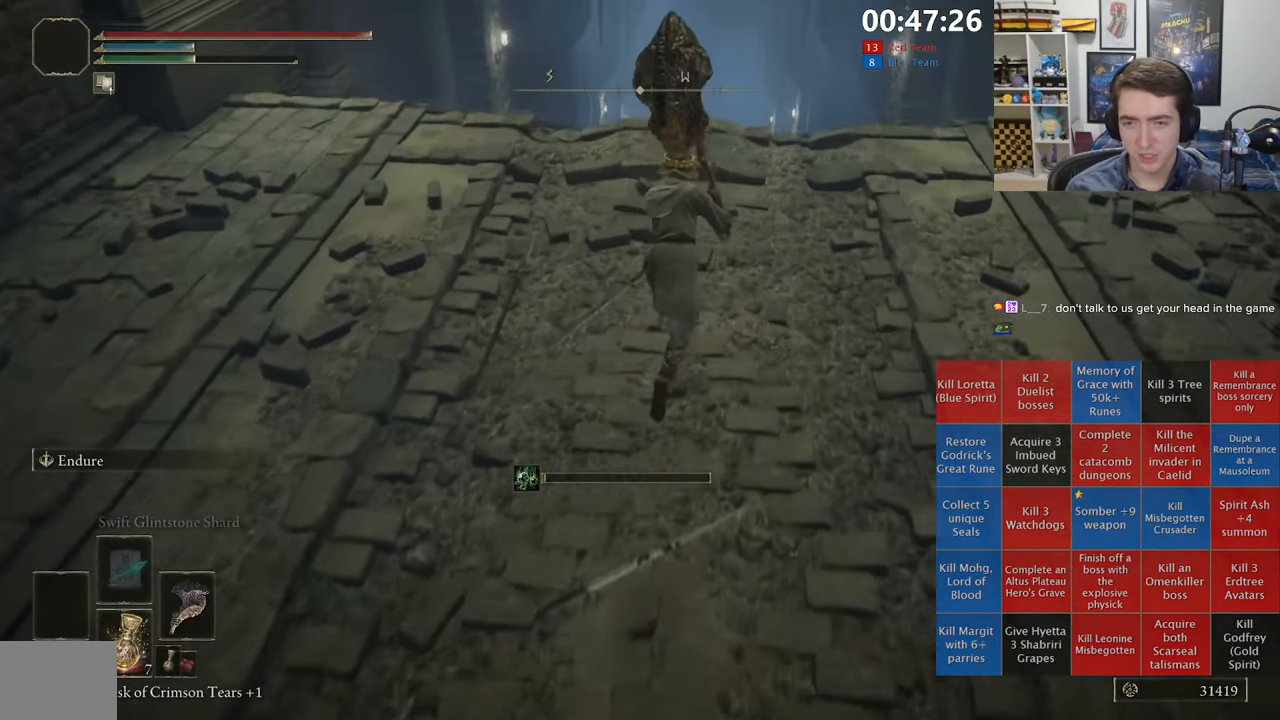
{"dt_ms": 500, "buttons": ["B"], "left_stick": "up", "right_stick": "down-left", "events": [[300, "right_stick", "down-left"]]}
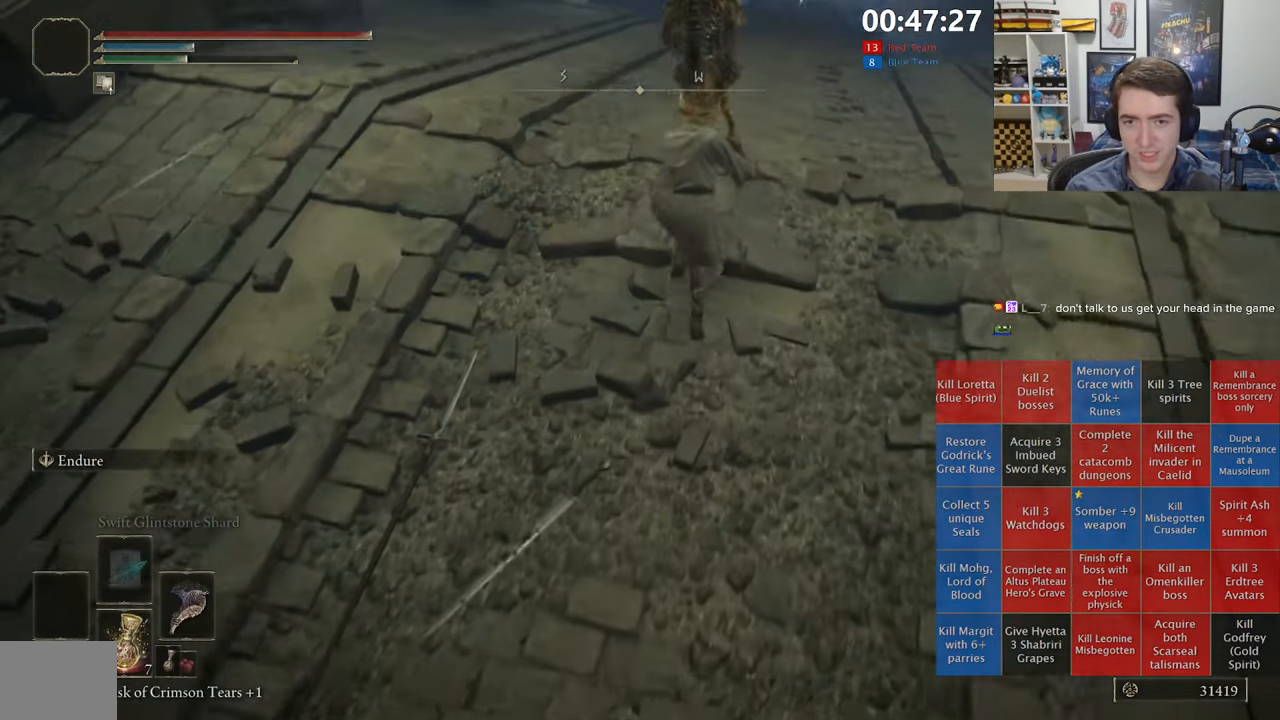
{"dt_ms": 500, "buttons": ["B"], "left_stick": "up", "right_stick": "center", "events": [[33, "right_stick", "center"]]}
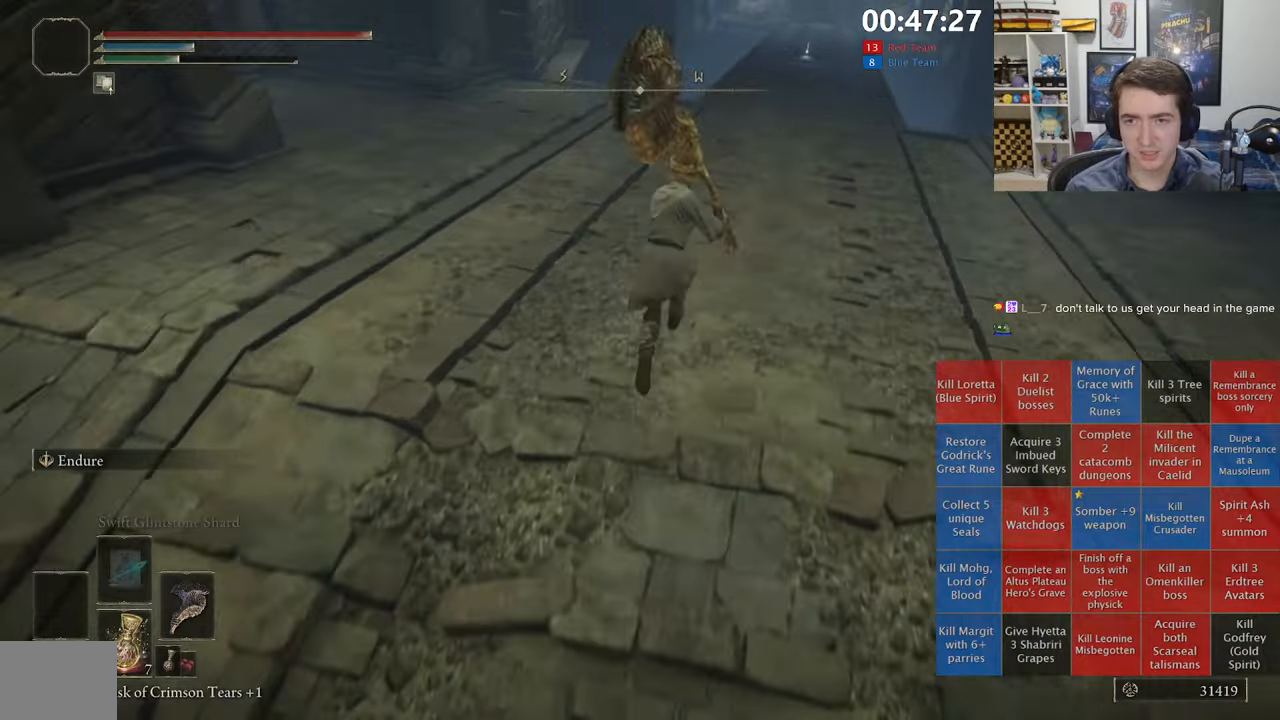
{"dt_ms": 500, "buttons": ["B"], "left_stick": "up", "right_stick": "center", "events": []}
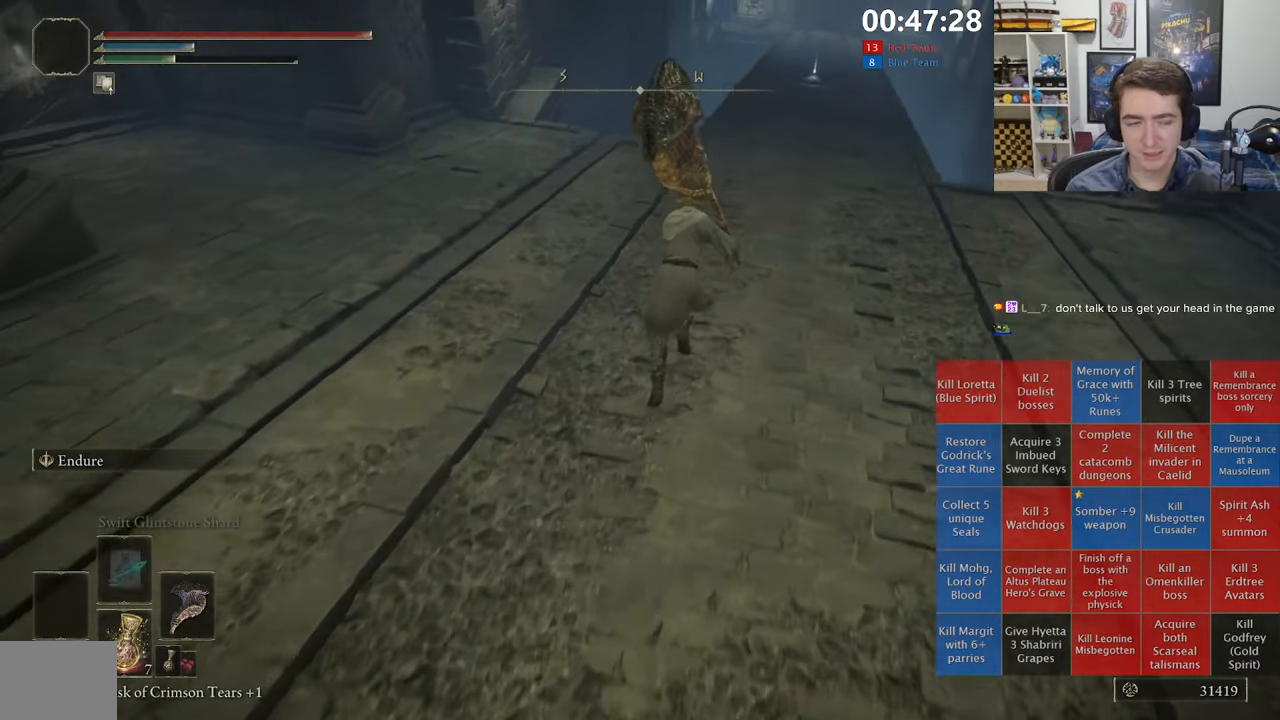
{"dt_ms": 500, "buttons": ["B"], "left_stick": "up", "right_stick": "center", "events": [[184, "DPAD_RIGHT", "down"], [300, "DPAD_RIGHT", "up"]]}
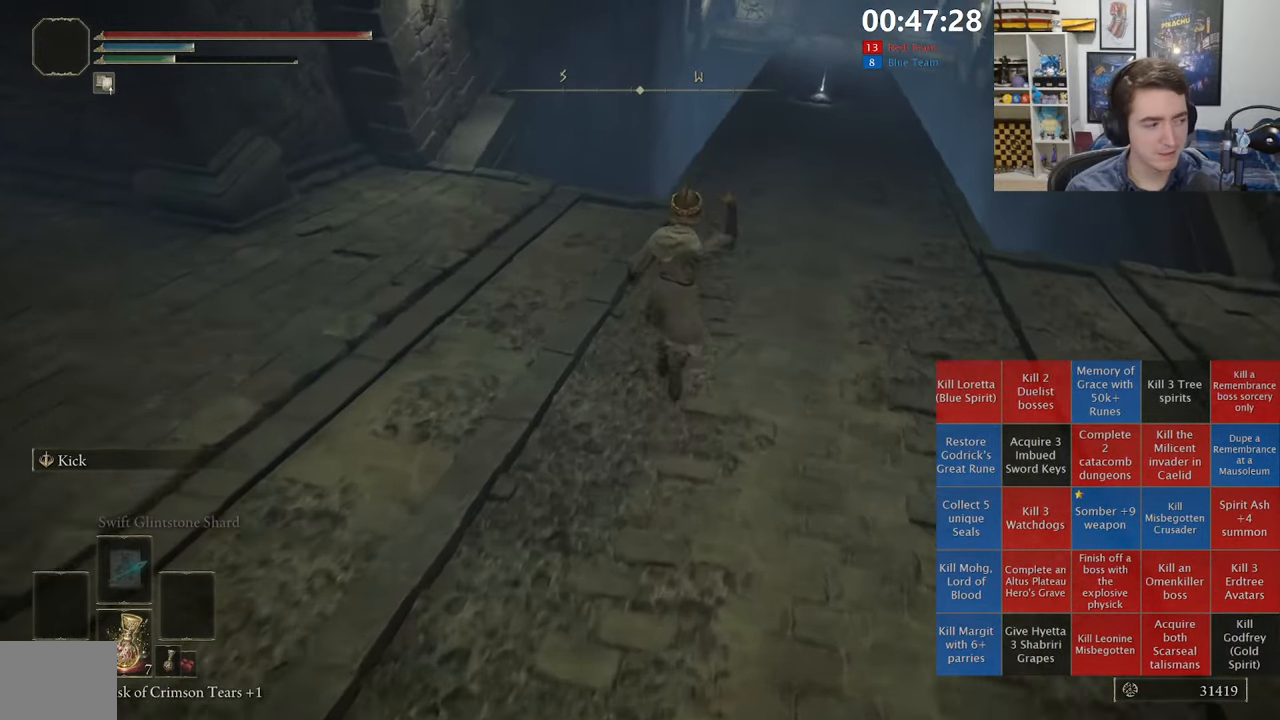
{"dt_ms": 500, "buttons": [], "left_stick": "up-right", "right_stick": "down-left", "events": [[117, "left_stick", "up-right"], [150, "B", "up"], [300, "right_stick", "down-left"]]}
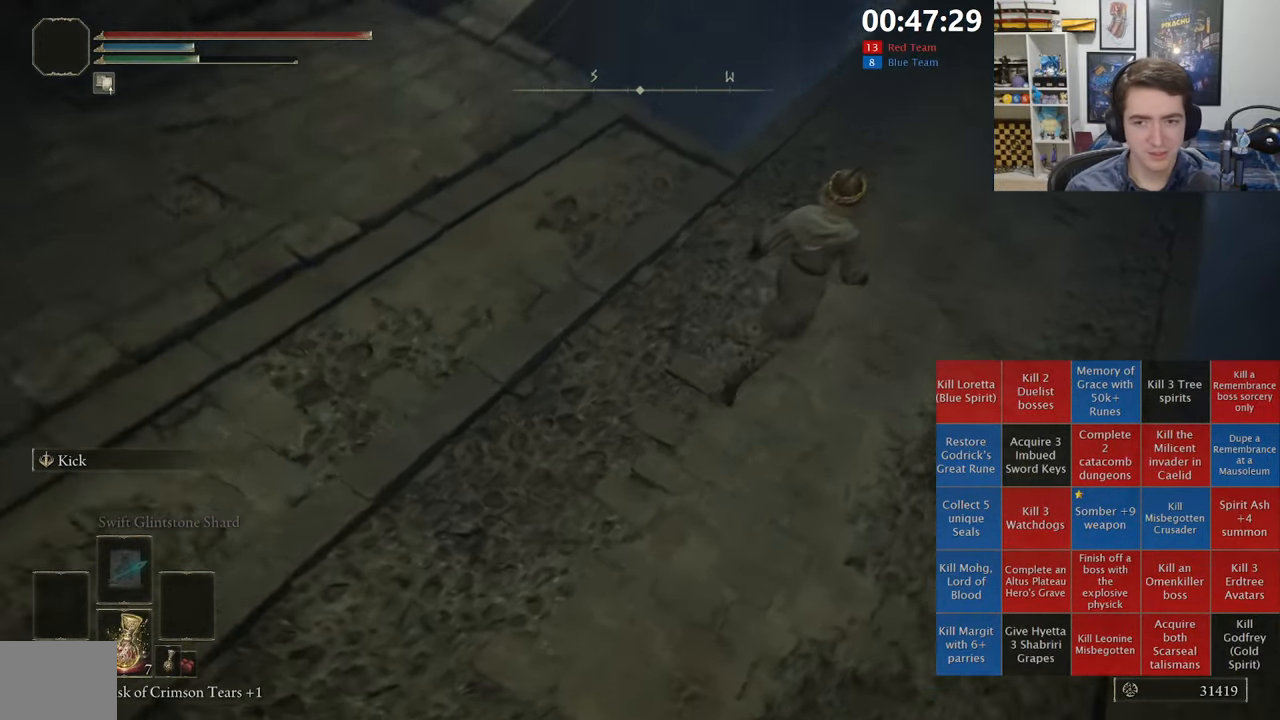
{"dt_ms": 500, "buttons": [], "left_stick": "up-right", "right_stick": "center", "events": [[67, "right_stick", "center"], [167, "right_stick", "left"], [367, "right_stick", "center"]]}
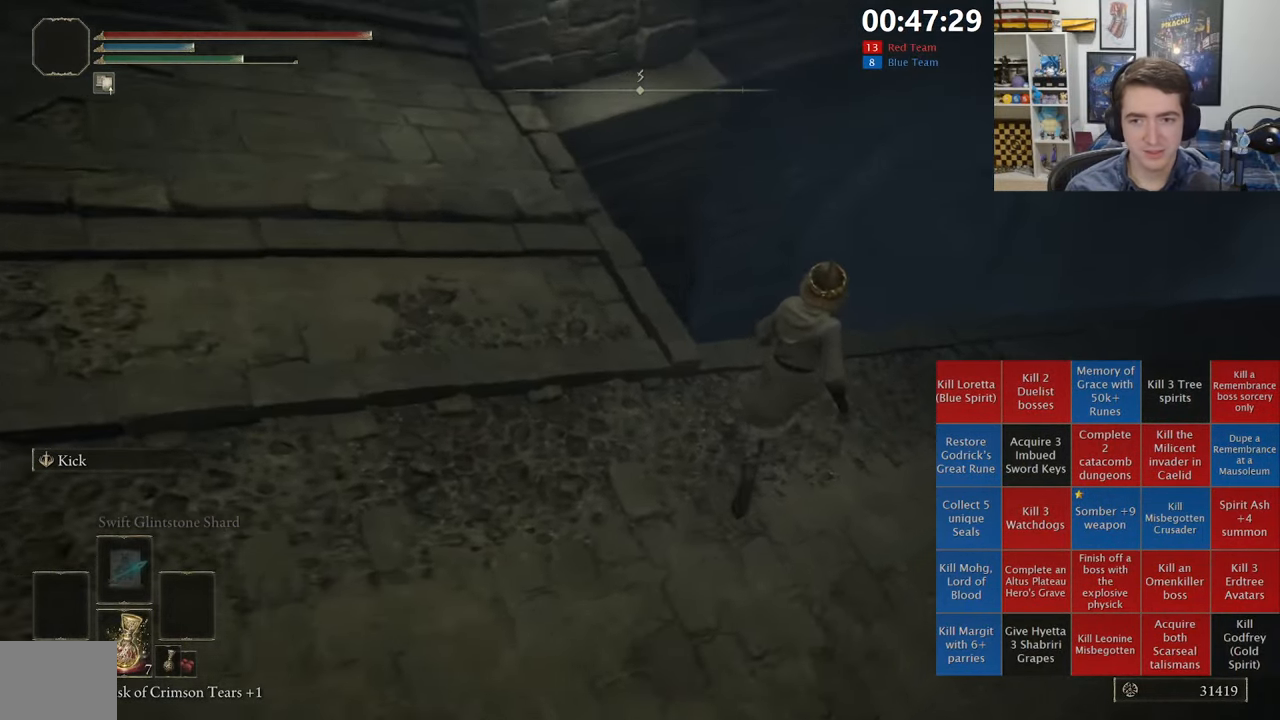
{"dt_ms": 500, "buttons": [], "left_stick": "up-left", "right_stick": "down", "events": [[67, "right_stick", "down-left"], [167, "left_stick", "up"], [250, "right_stick", "center"], [484, "left_stick", "up-left"], [484, "right_stick", "down"]]}
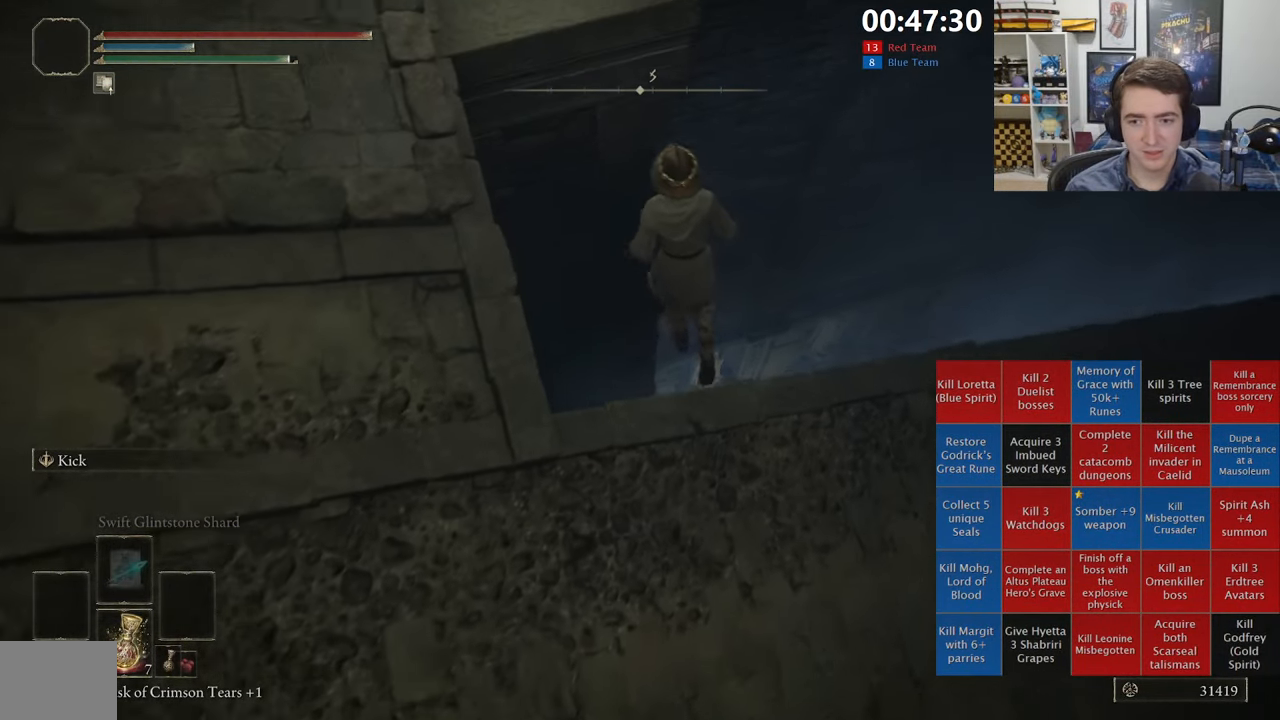
{"dt_ms": 500, "buttons": [], "left_stick": "up-left", "right_stick": "down-left", "events": [[134, "right_stick", "center"], [300, "left_stick", "left"], [467, "left_stick", "up-left"], [467, "right_stick", "down-left"]]}